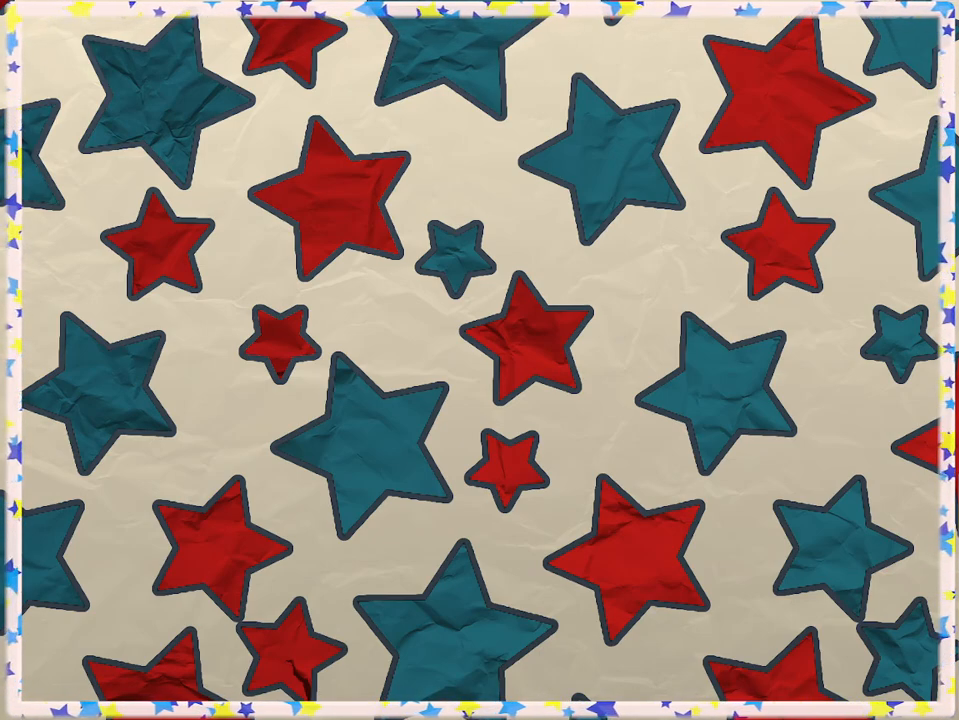
Gameplay with a controller (Nintendo layout); each line is a JSON object with the inputs held at the frame after it. "events" lists button and stick changes between this image and that frame as [ms after this image, input, new state], when the widget could be followed in between. Not read: L3 R3.
{"buttons": [], "left_stick": "center", "events": [[317, "A", "down"], [500, "A", "up"]]}
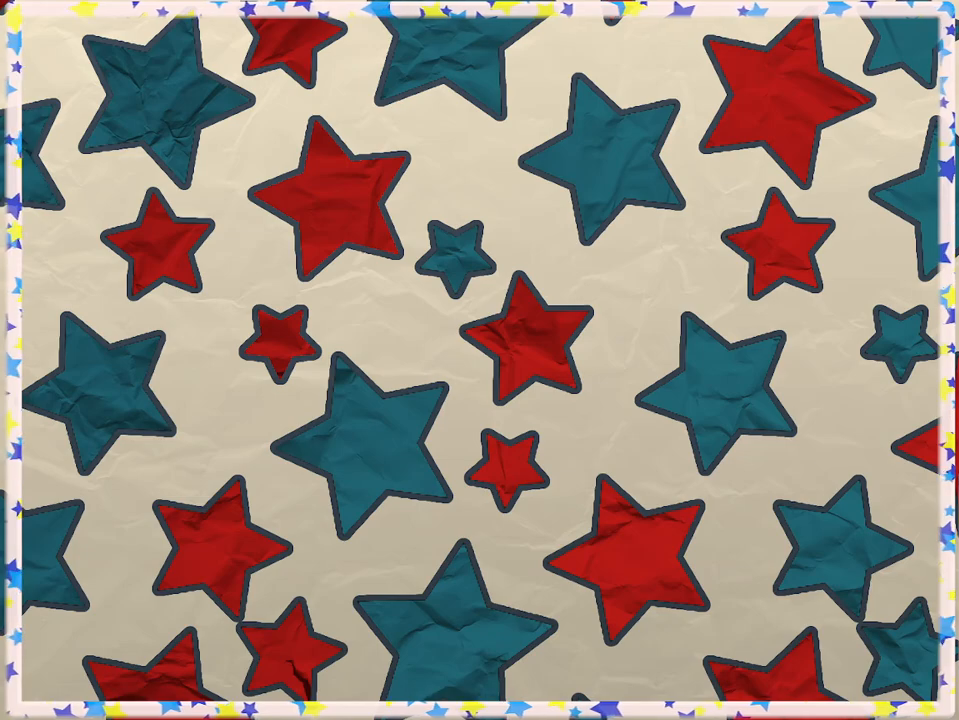
{"buttons": ["A"], "left_stick": "center", "events": [[433, "A", "down"]]}
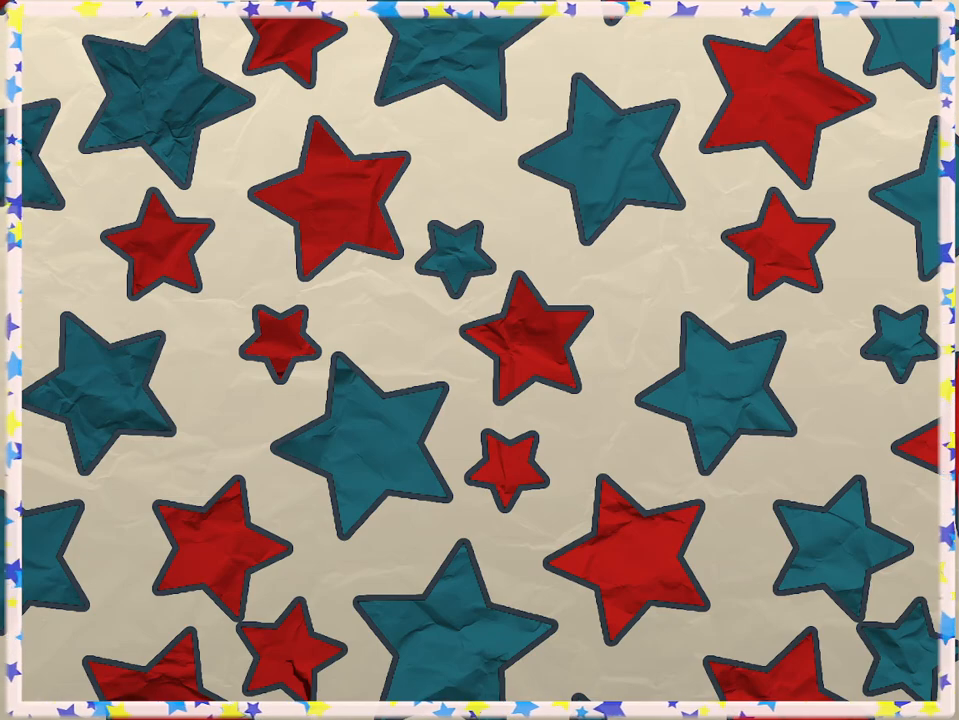
{"buttons": [], "left_stick": "center", "events": [[83, "A", "up"]]}
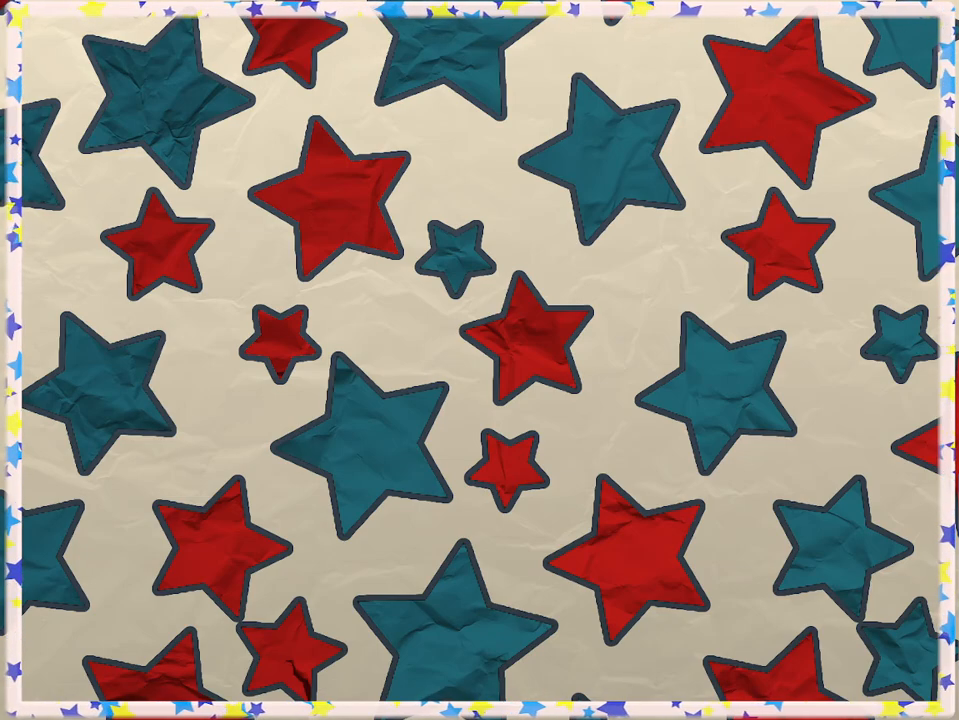
{"buttons": [], "left_stick": "center", "events": []}
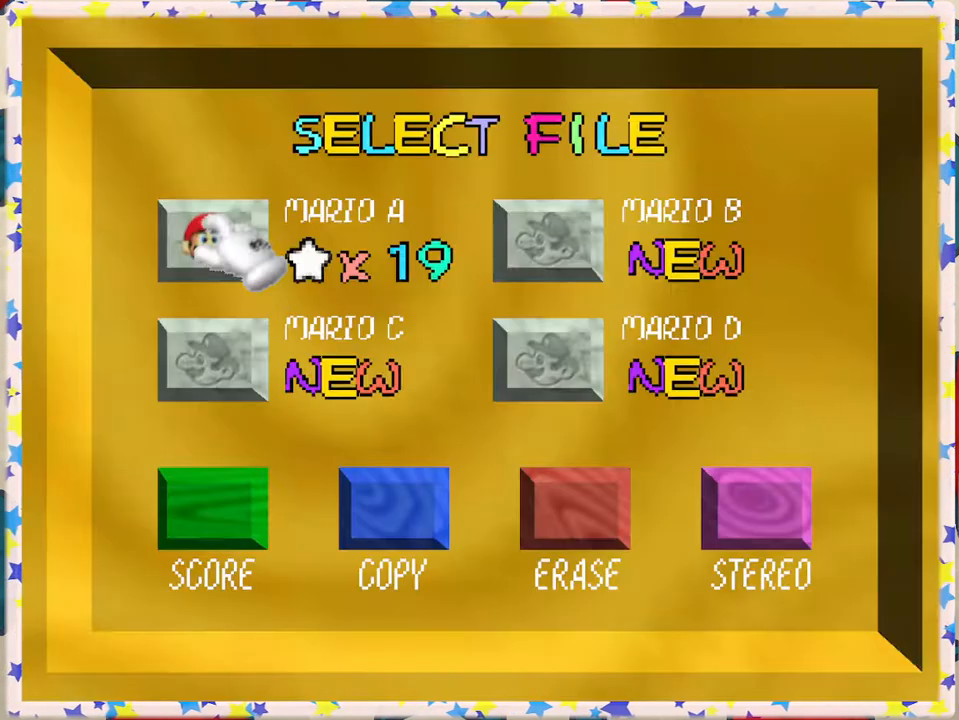
{"buttons": [], "left_stick": "center", "events": []}
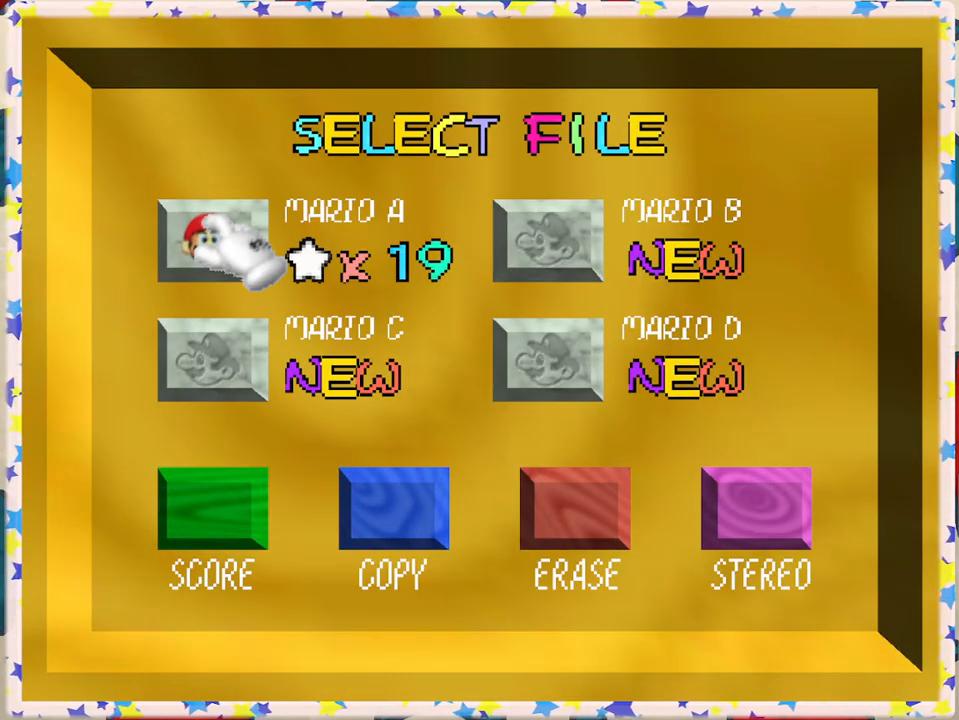
{"buttons": [], "left_stick": "up-right", "events": [[150, "A", "down"], [167, "left_stick", "down"], [250, "A", "up"], [317, "left_stick", "center"], [450, "left_stick", "up-right"]]}
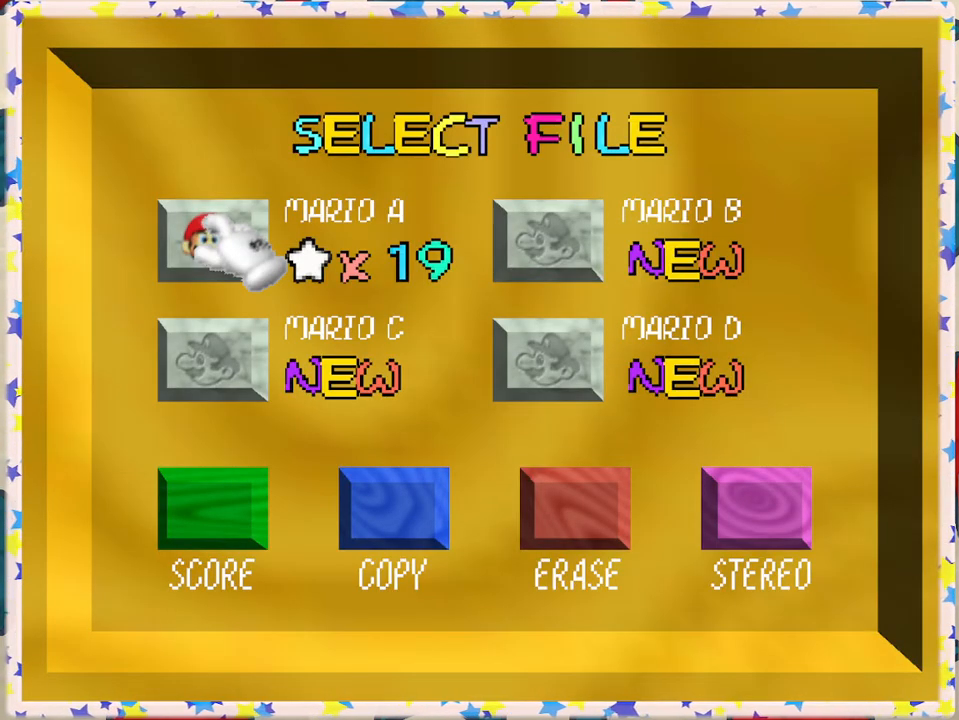
{"buttons": [], "left_stick": "center", "events": [[17, "left_stick", "up"], [150, "left_stick", "down"], [333, "left_stick", "center"]]}